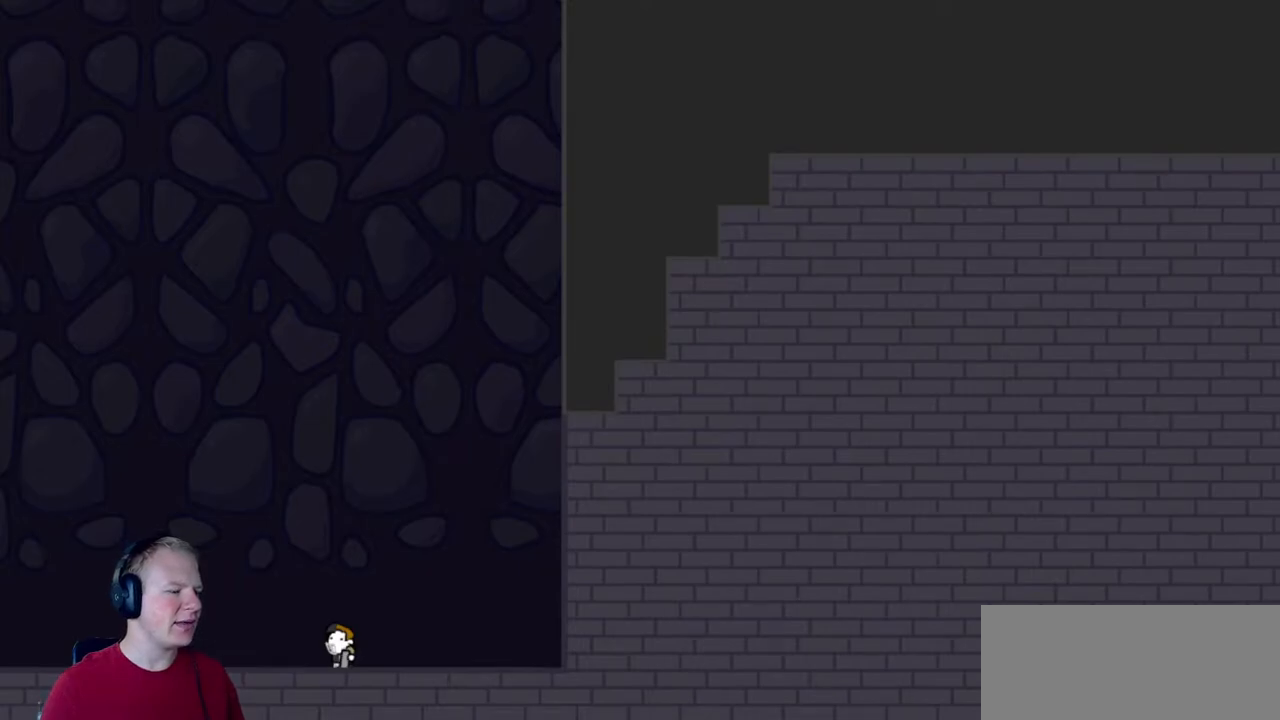
Gameplay with keyboard and mouse; each line is a JSON object with the keys and mouse buttons held at the frame after it. "events" lists presses ("down") and releases ("up") of "a", "d", "escape", "s", "w", "mouse_left" and "mouse_right" between this image and that frame as [ms after this image, input, new state], when the widget could be followed in between. "mouse_left", "mouse_right" = the "left", "right" buttons of the "mouse" list. No other keys are recorded. Mouse movement is not recorded.
{"keys": [], "mouse": ["left"], "events": [[350, "mouse_left", "down"]]}
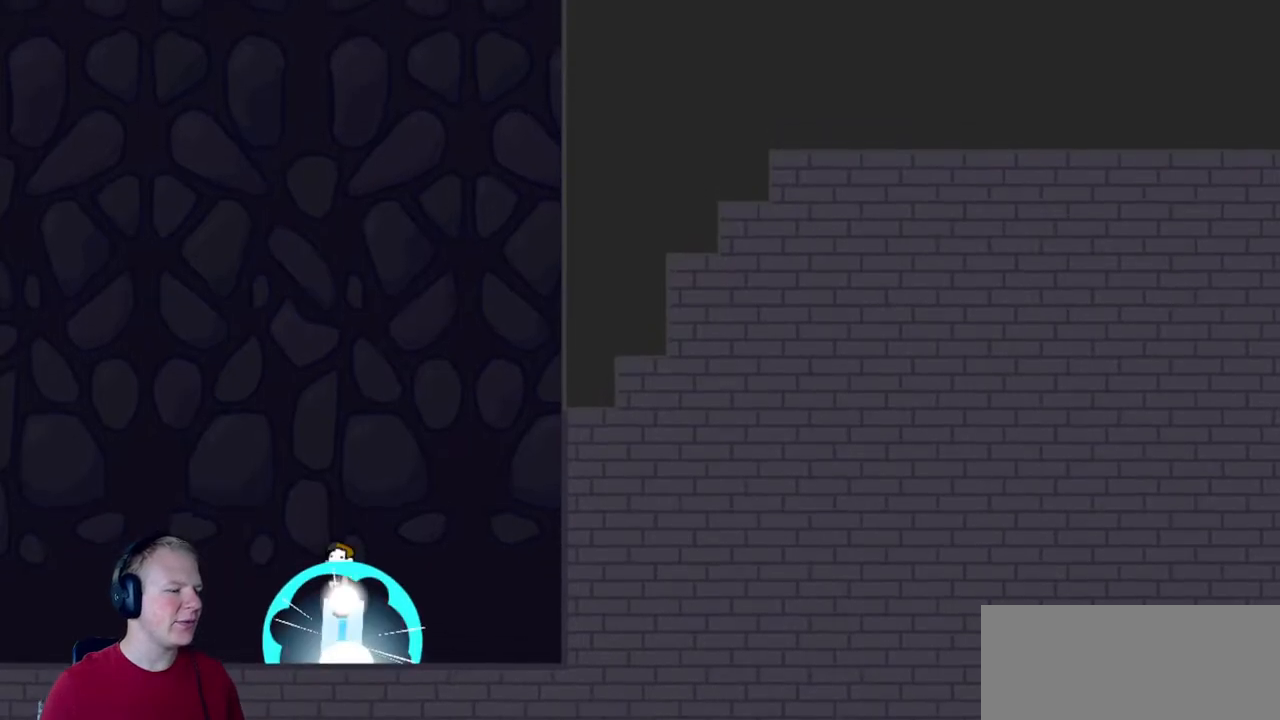
{"keys": [], "mouse": ["left"], "events": []}
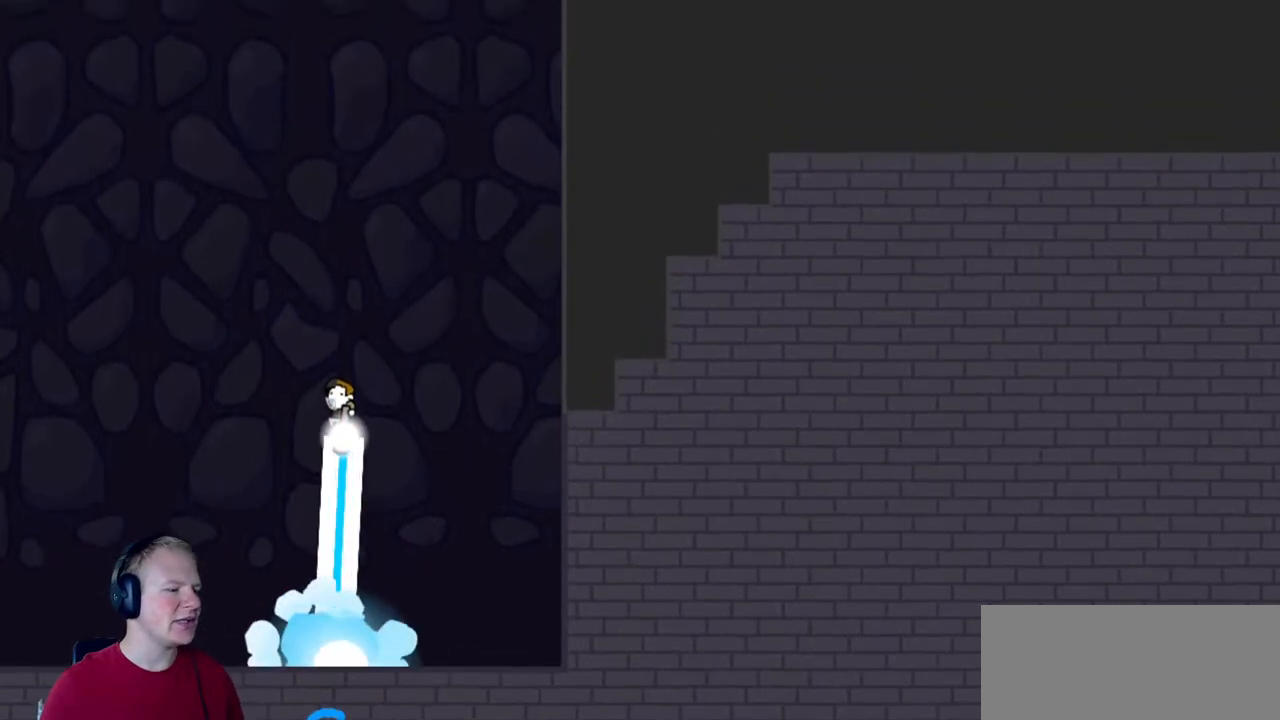
{"keys": [], "mouse": ["left"], "events": []}
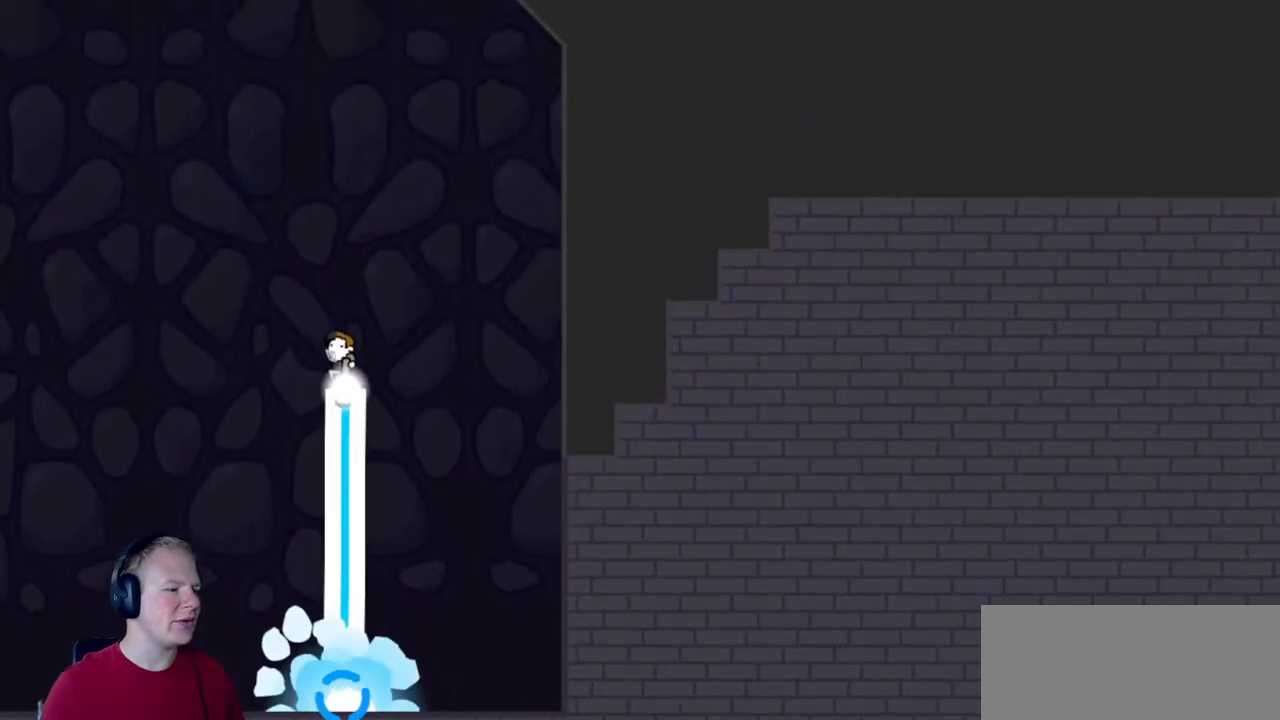
{"keys": [], "mouse": ["left"], "events": []}
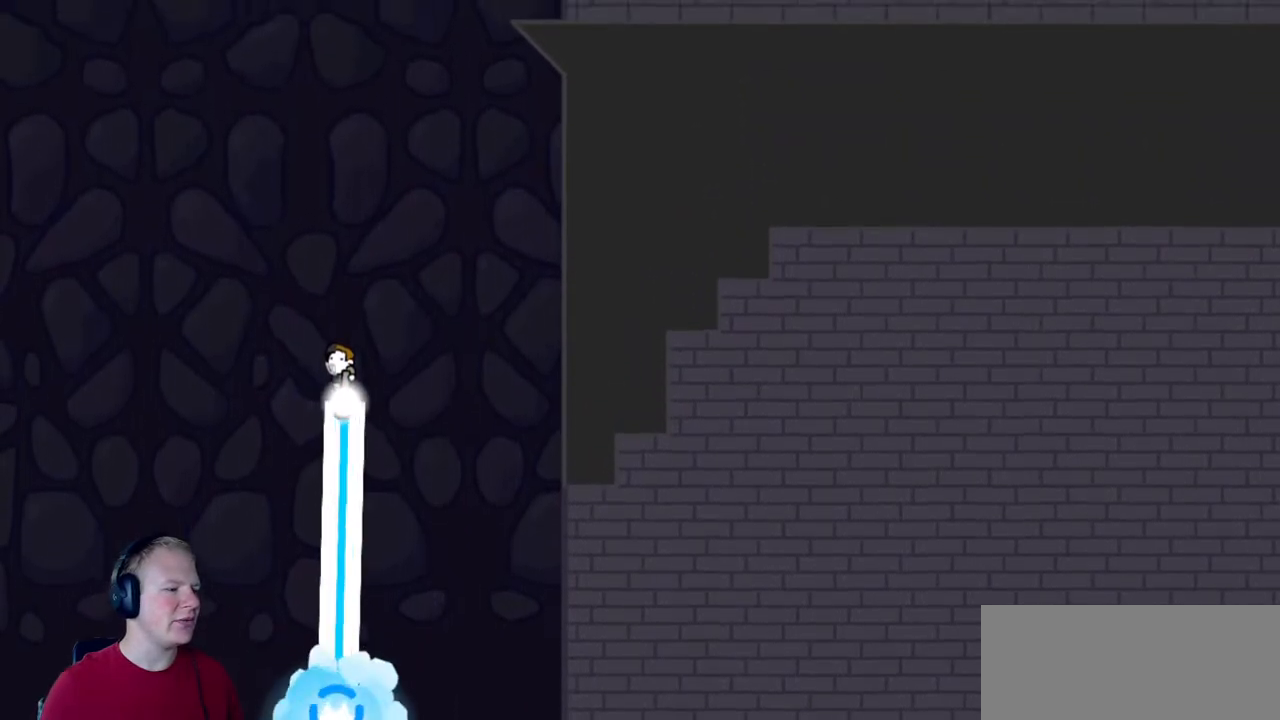
{"keys": [], "mouse": ["left"], "events": [[67, "mouse_right", "down"], [250, "mouse_right", "up"]]}
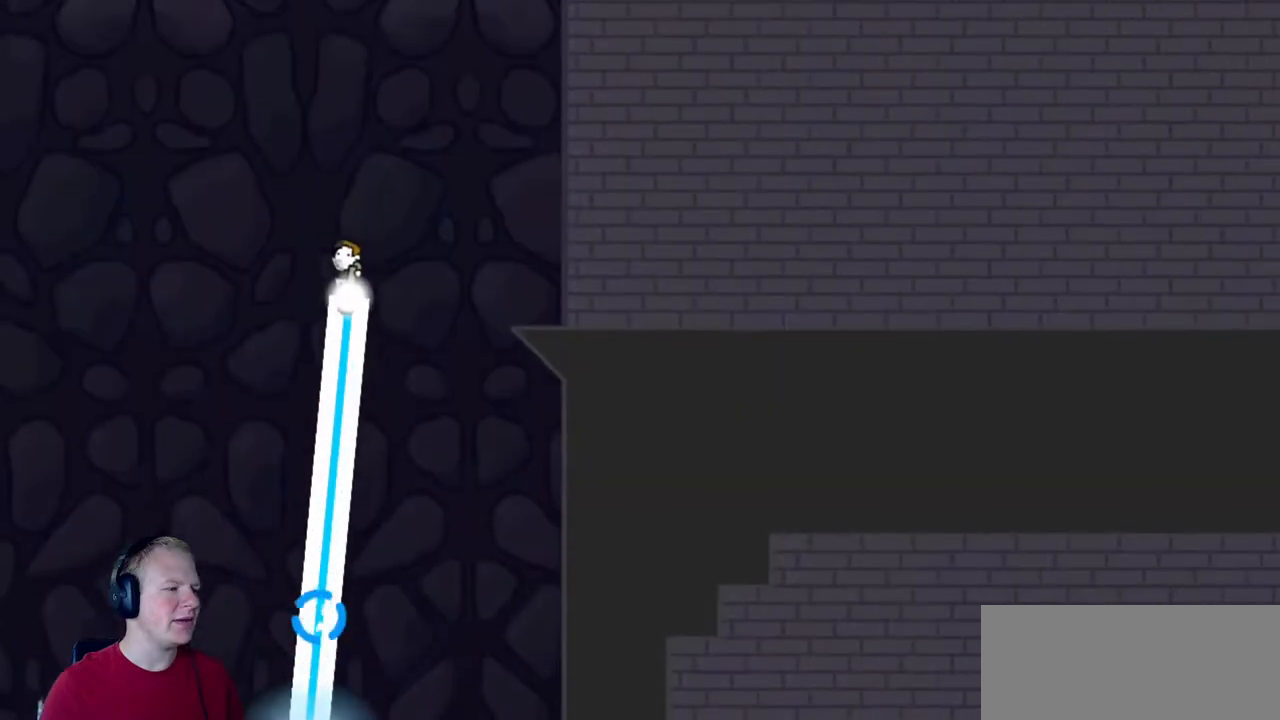
{"keys": [], "mouse": ["left"], "events": []}
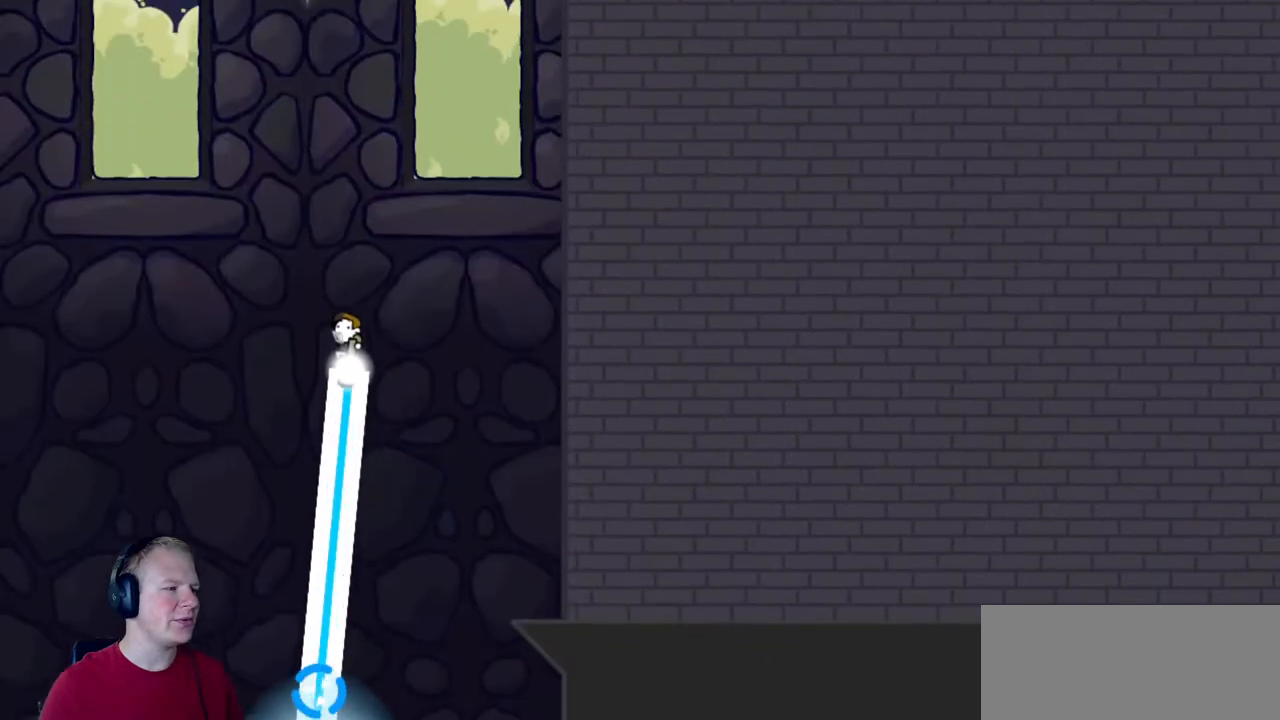
{"keys": [], "mouse": [], "events": [[483, "mouse_left", "up"]]}
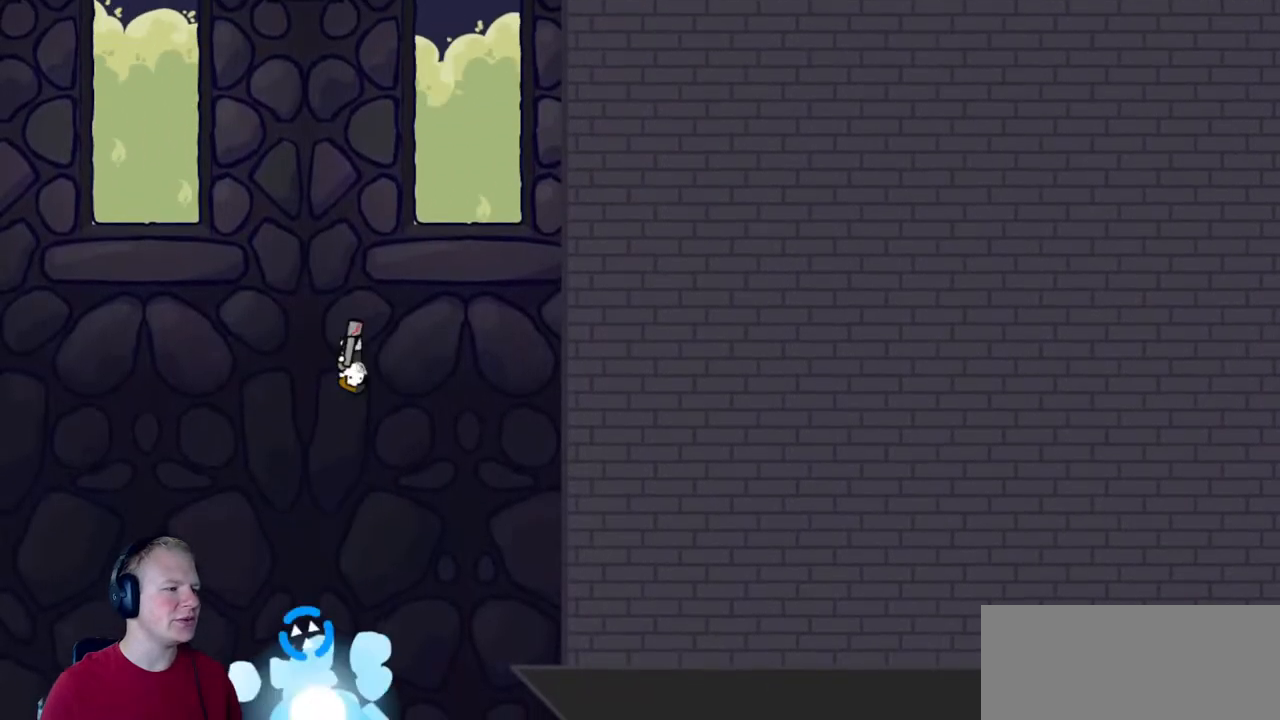
{"keys": [], "mouse": ["left"], "events": [[217, "mouse_left", "down"]]}
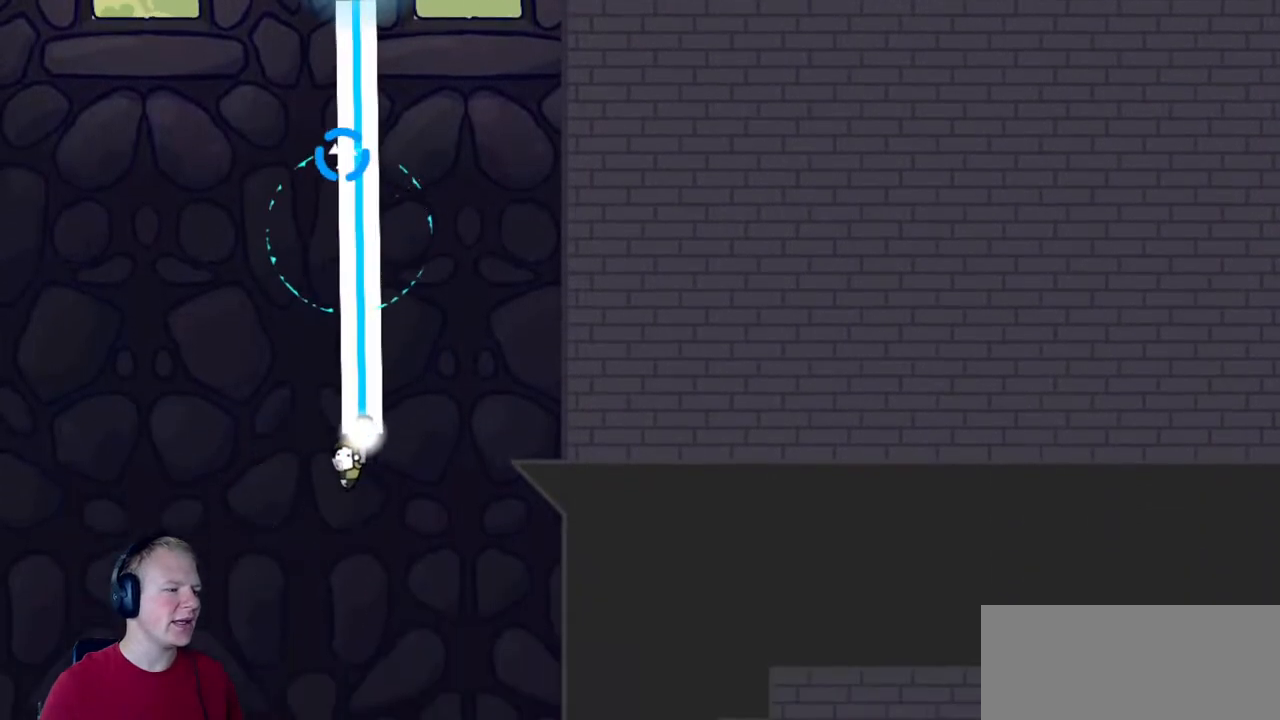
{"keys": [], "mouse": ["left"], "events": []}
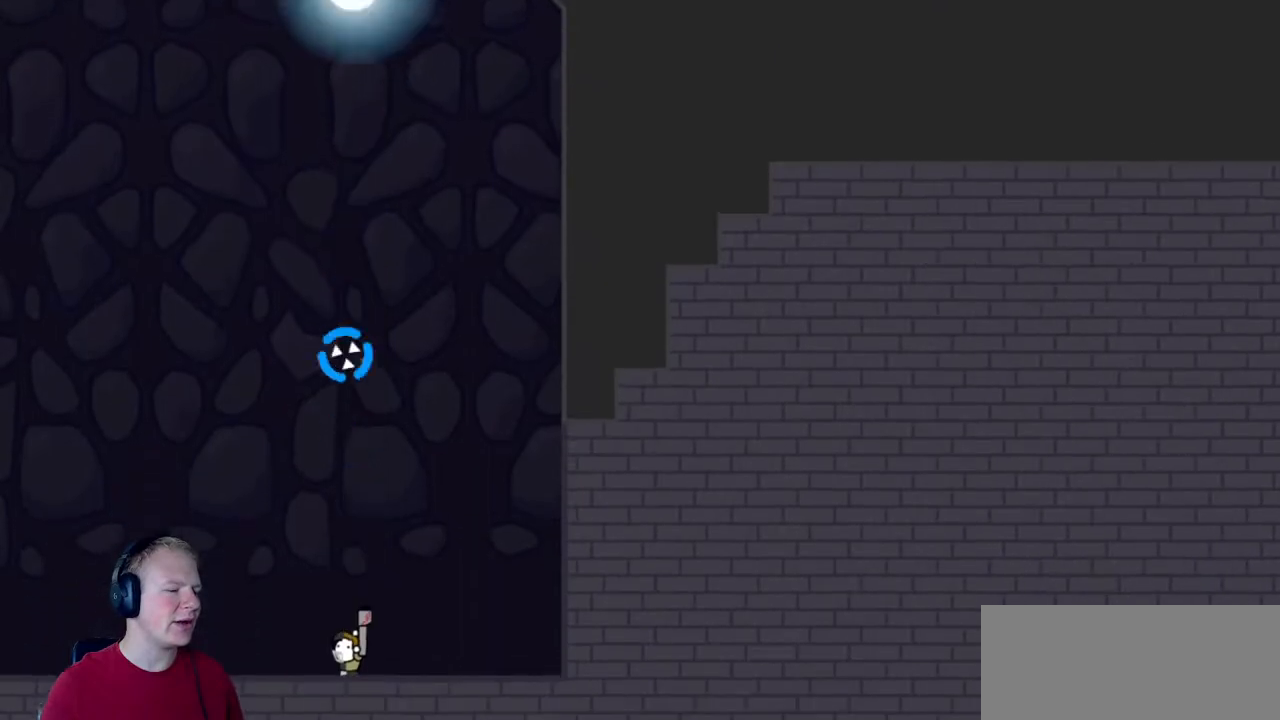
{"keys": [], "mouse": [], "events": [[17, "mouse_left", "up"]]}
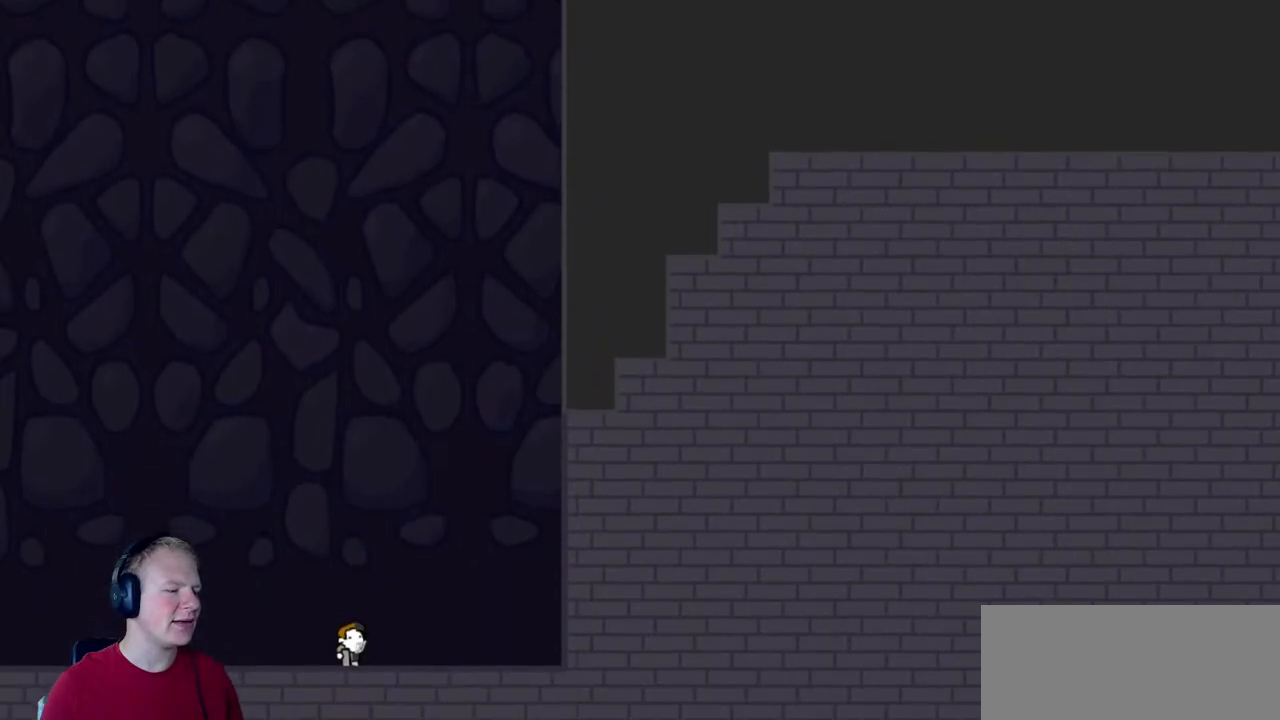
{"keys": [], "mouse": [], "events": []}
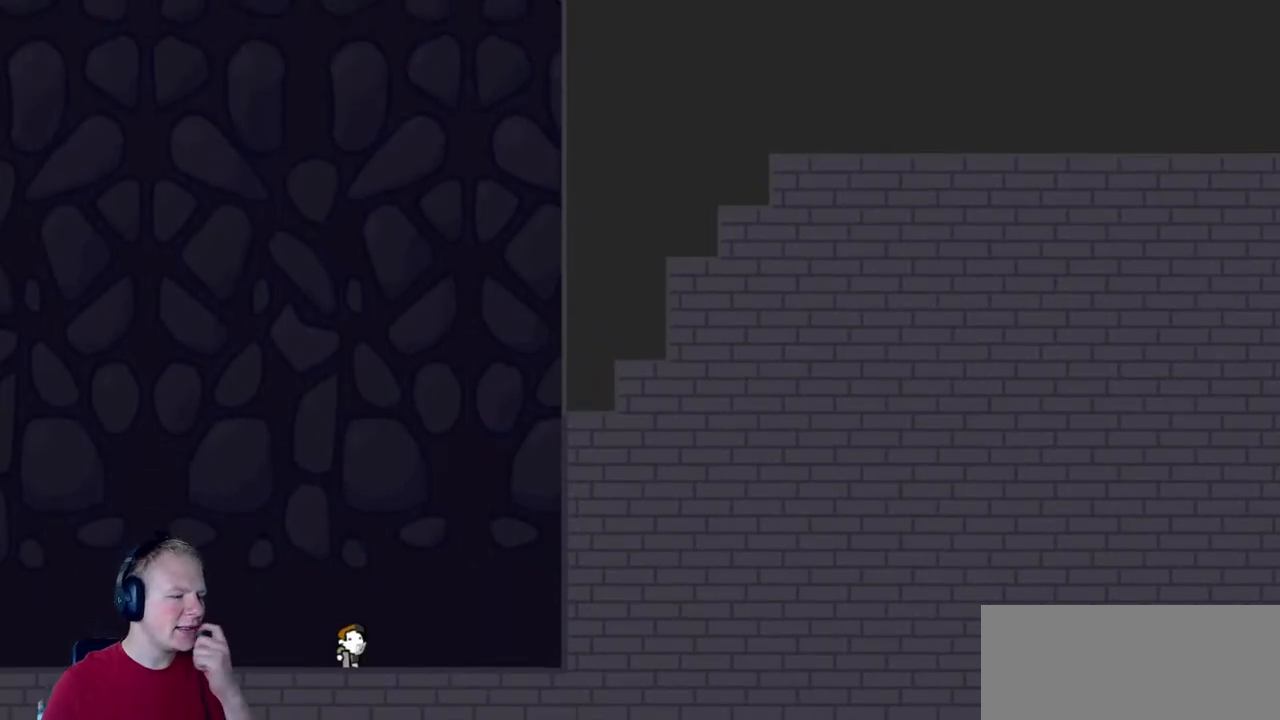
{"keys": [], "mouse": [], "events": []}
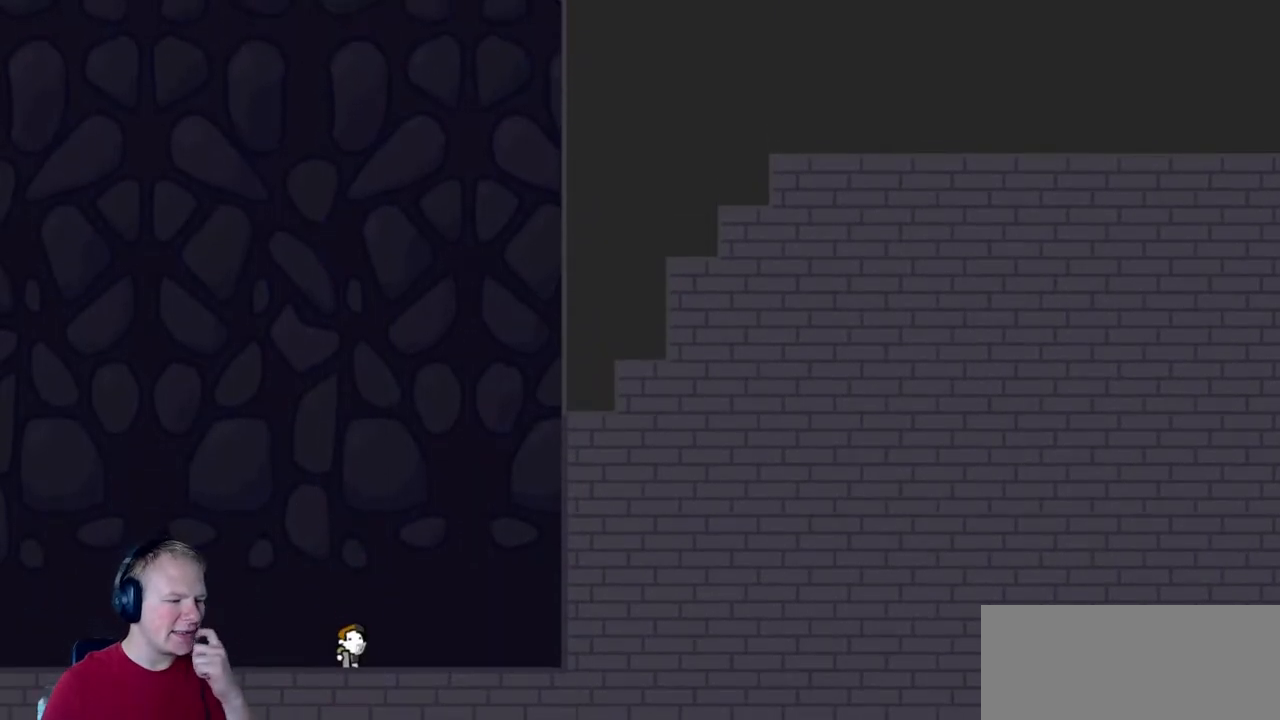
{"keys": [], "mouse": [], "events": []}
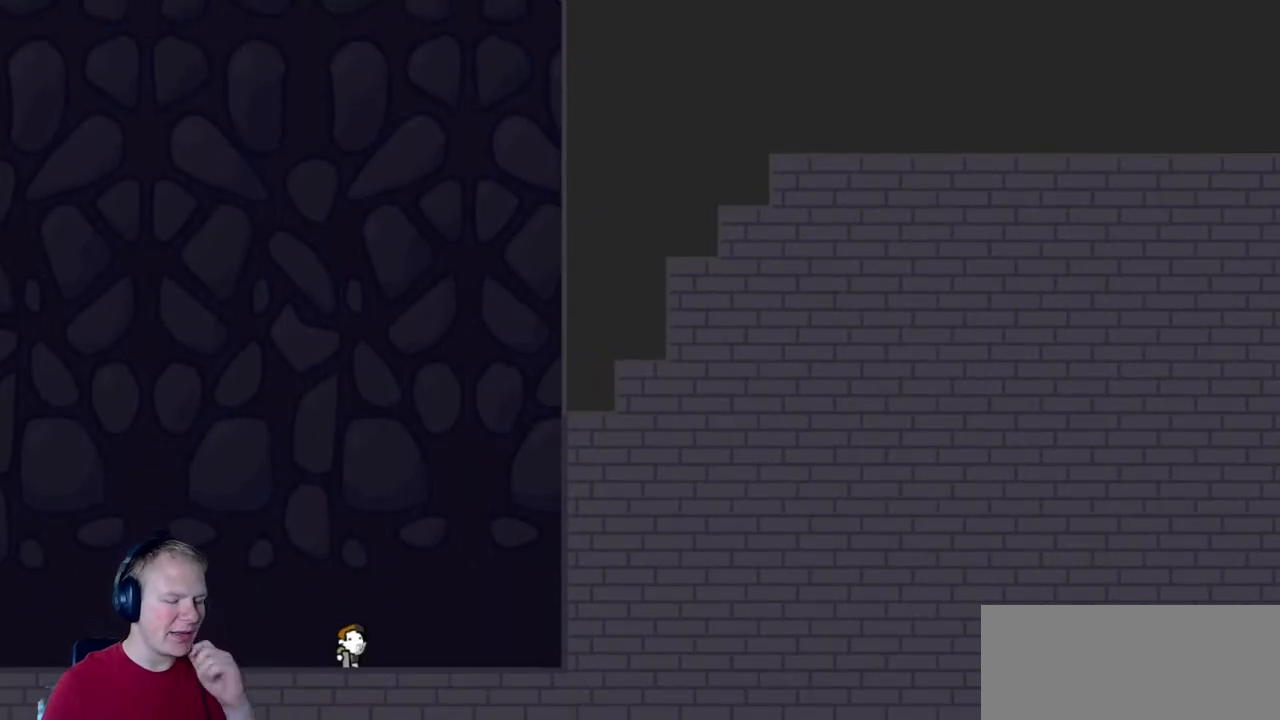
{"keys": [], "mouse": [], "events": []}
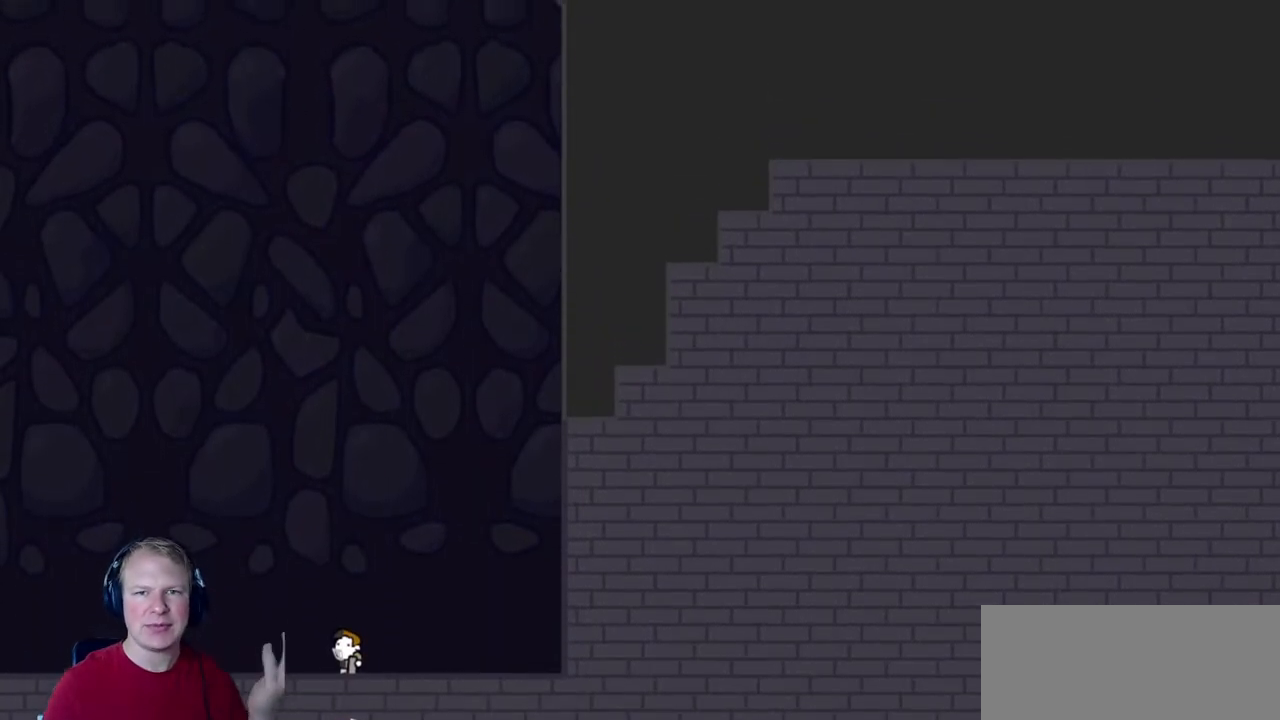
{"keys": [], "mouse": [], "events": []}
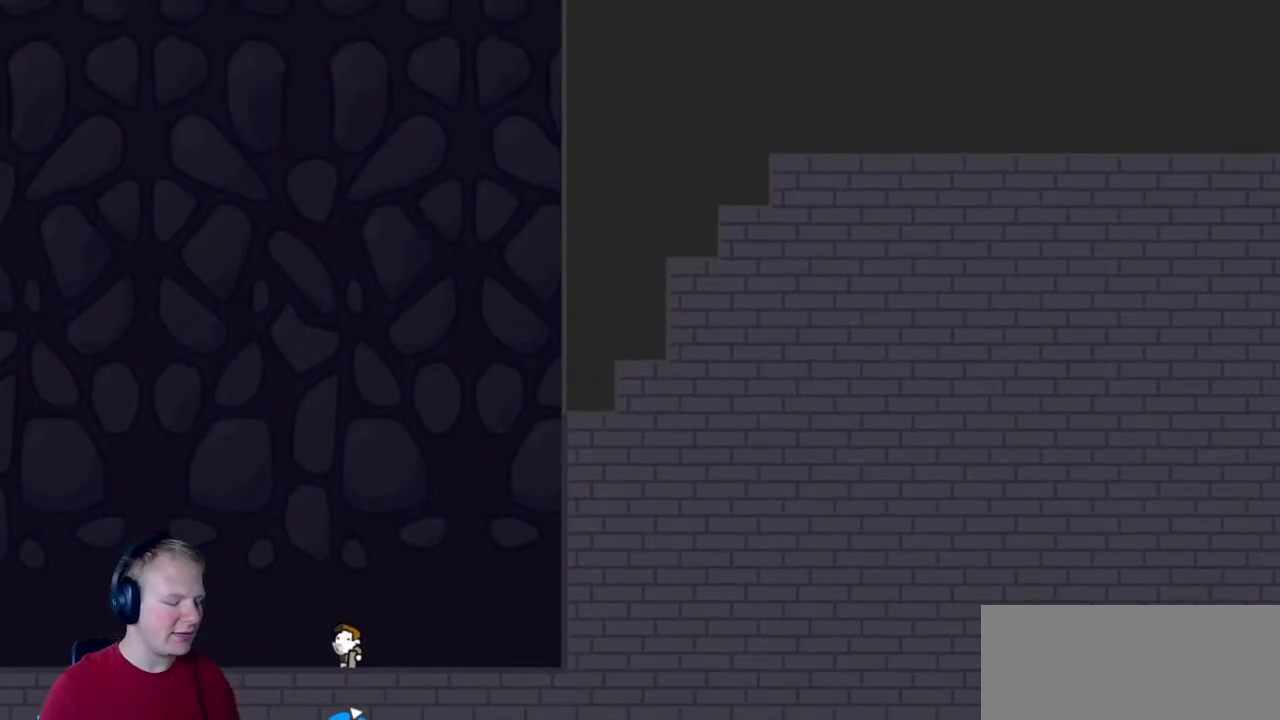
{"keys": [], "mouse": [], "events": []}
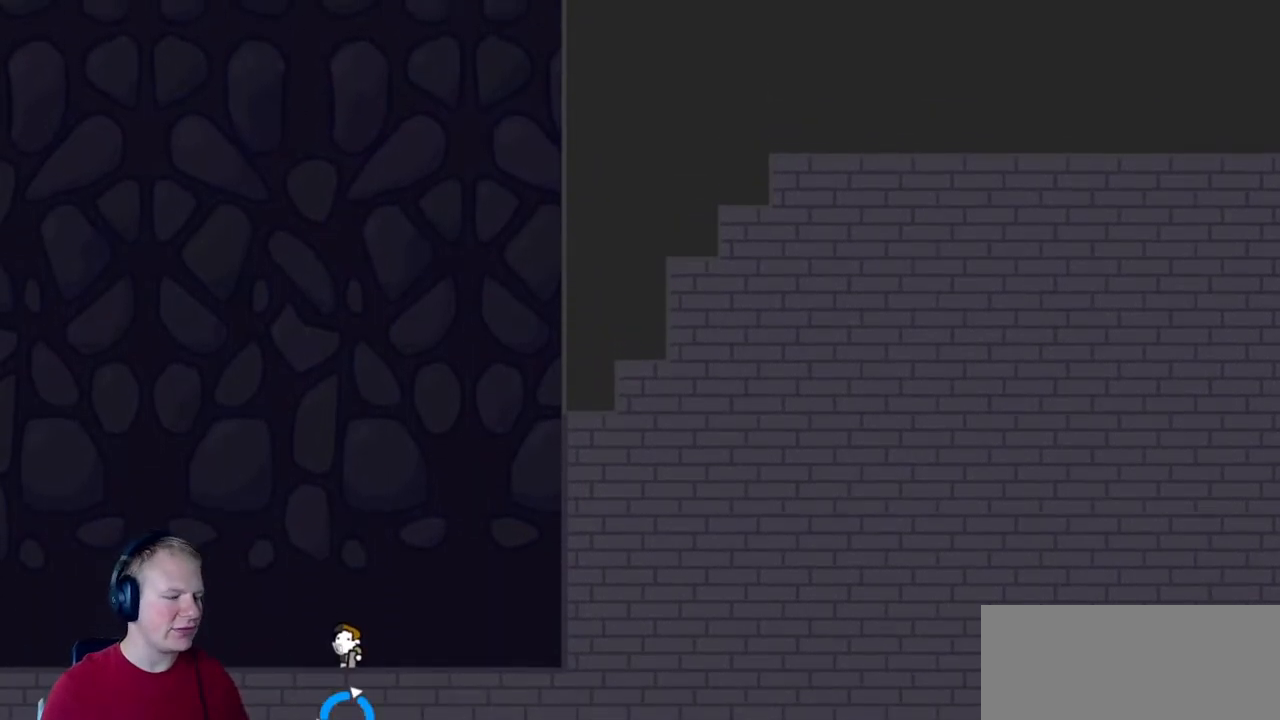
{"keys": [], "mouse": [], "events": []}
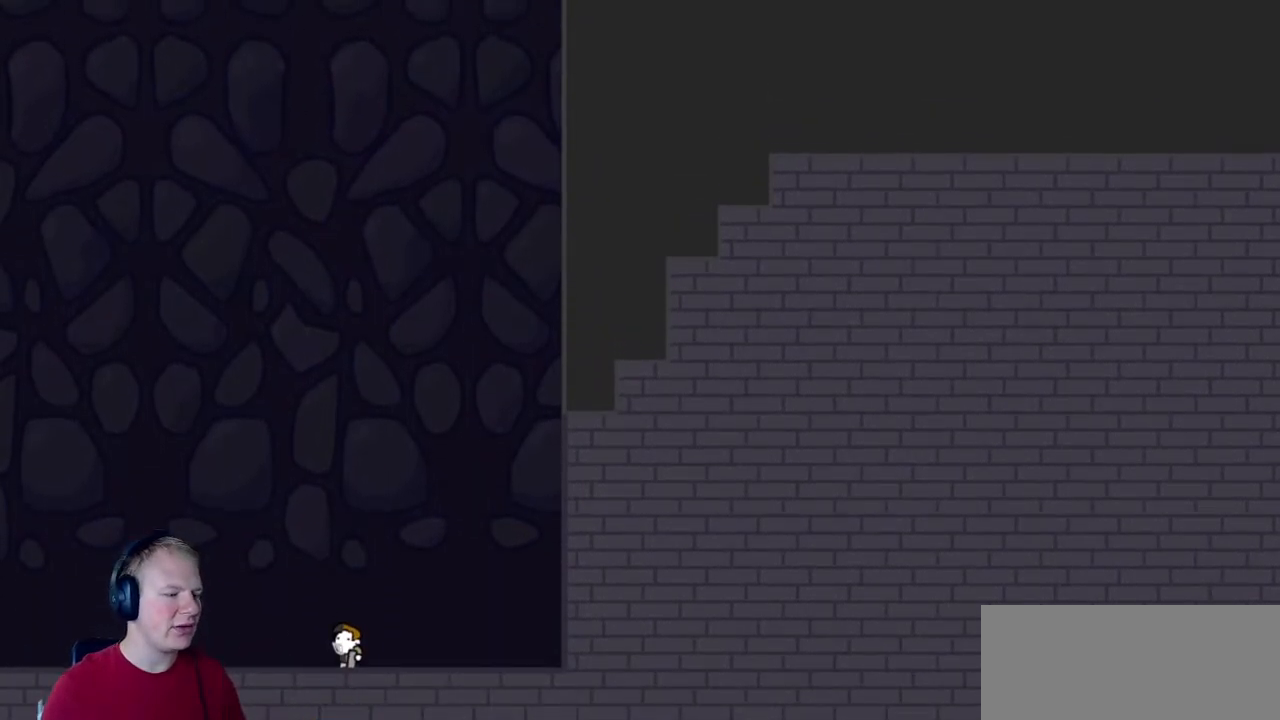
{"keys": [], "mouse": ["left"], "events": [[183, "mouse_left", "down"]]}
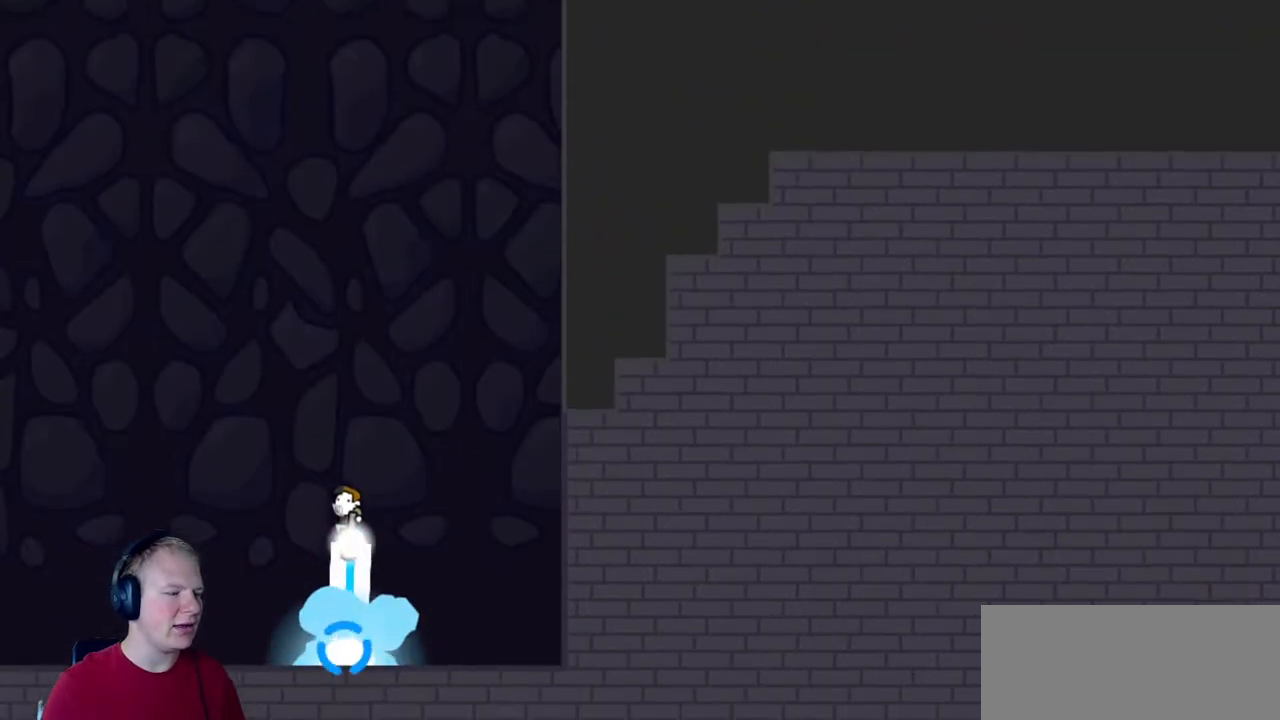
{"keys": [], "mouse": ["left"], "events": [[383, "mouse_right", "down"], [483, "mouse_right", "up"]]}
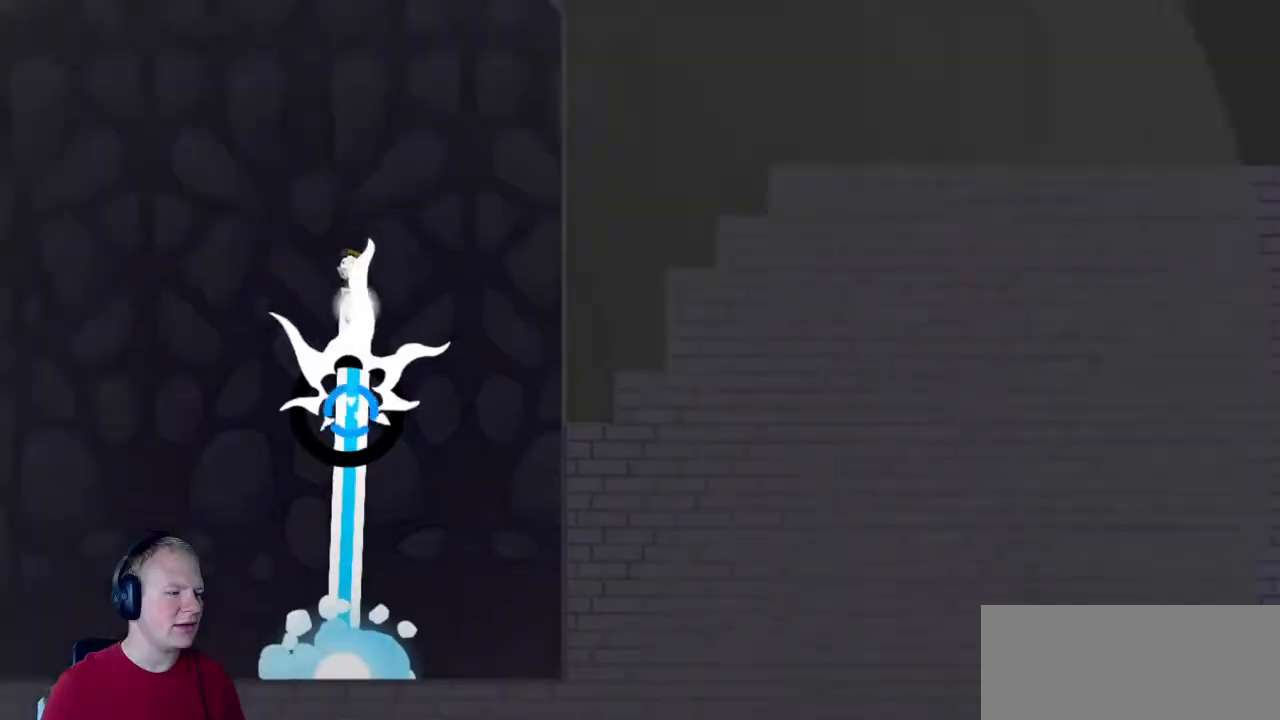
{"keys": ["d"], "mouse": [], "events": [[217, "d", "down"], [500, "mouse_left", "up"]]}
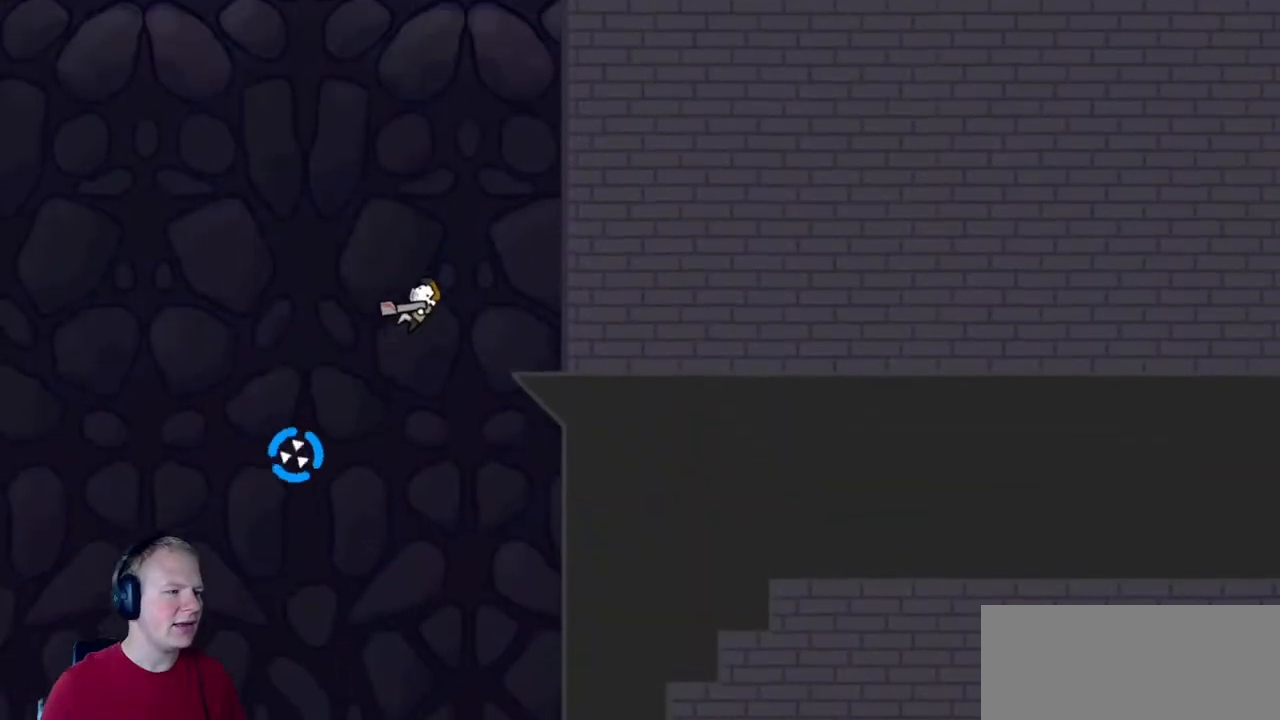
{"keys": ["d"], "mouse": [], "events": []}
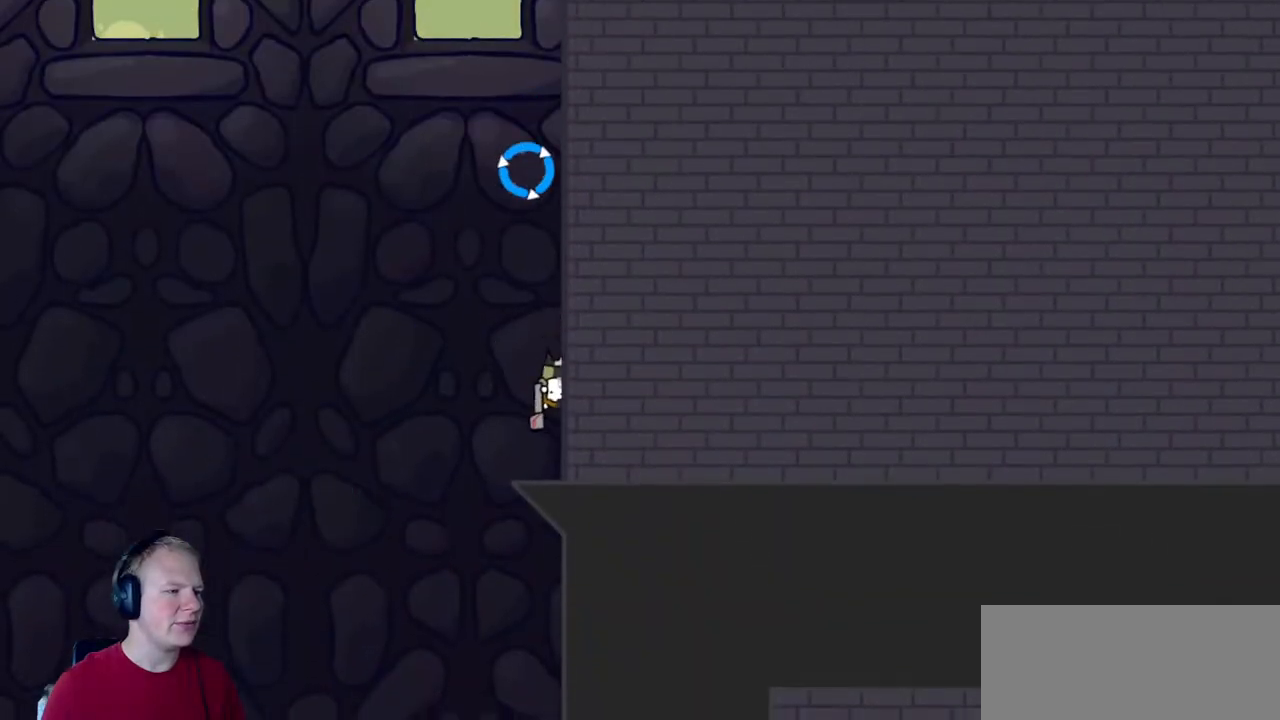
{"keys": [], "mouse": [], "events": [[250, "d", "up"]]}
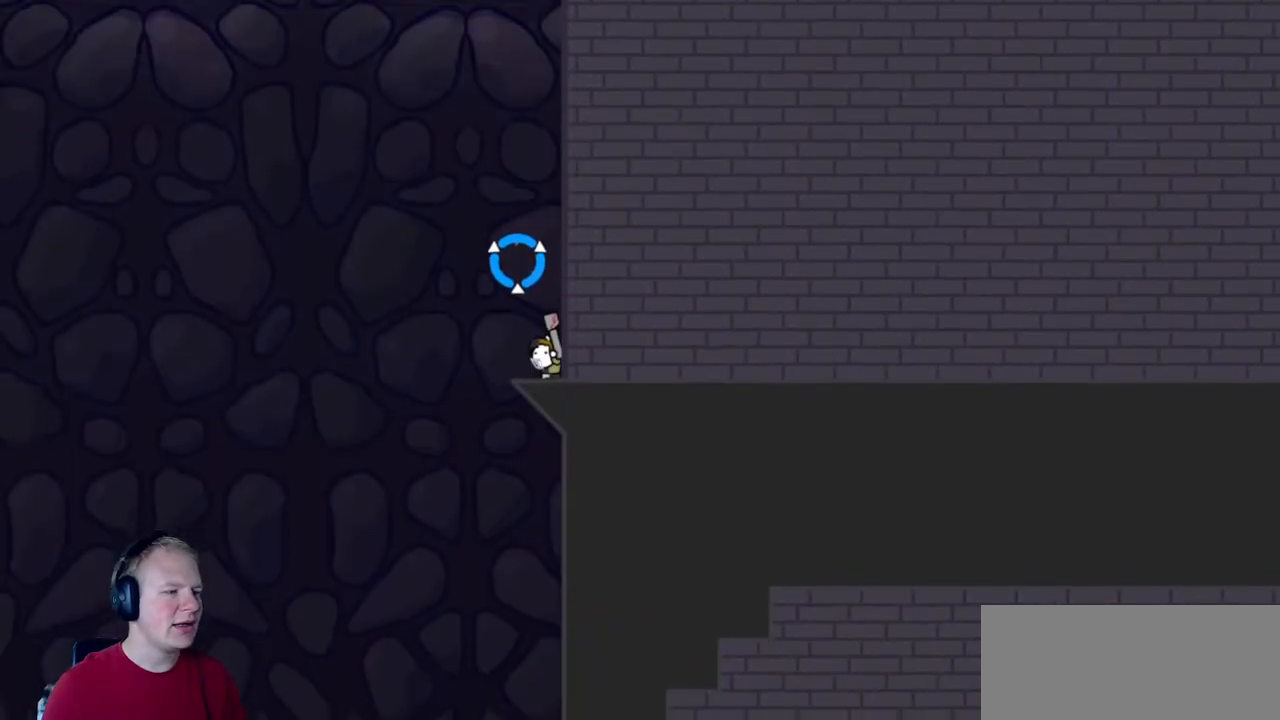
{"keys": [], "mouse": [], "events": []}
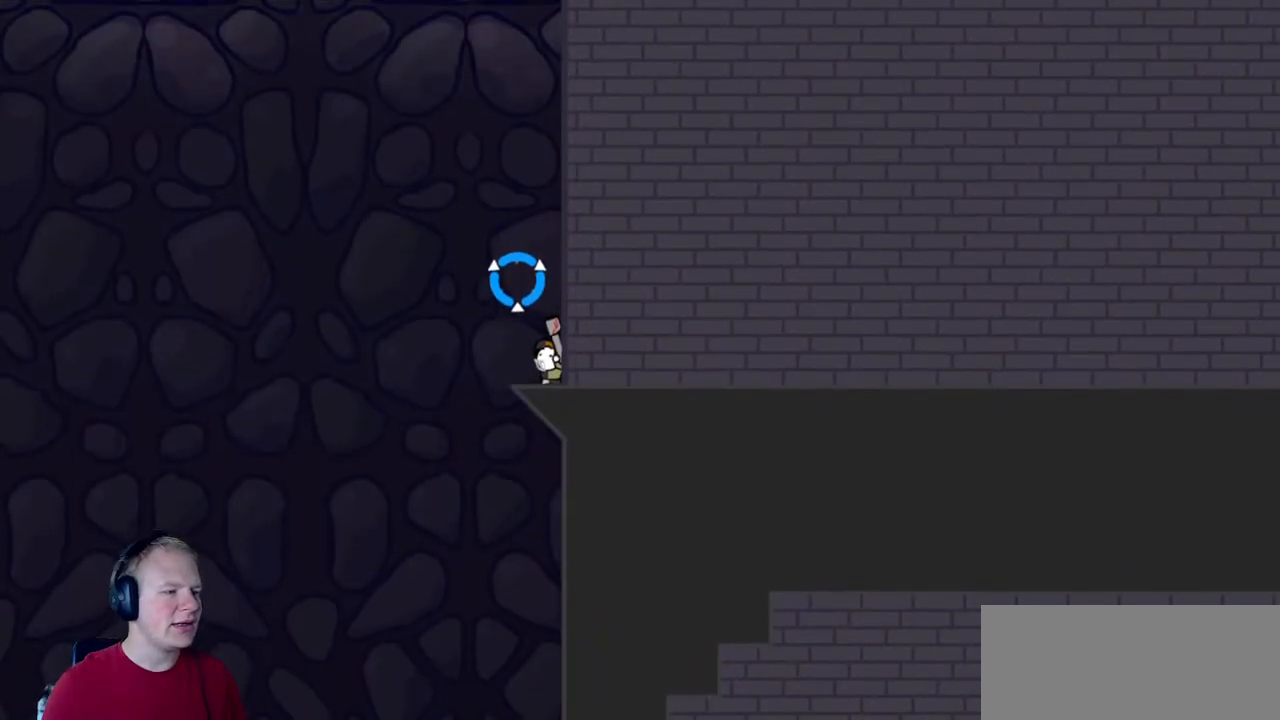
{"keys": [], "mouse": [], "events": []}
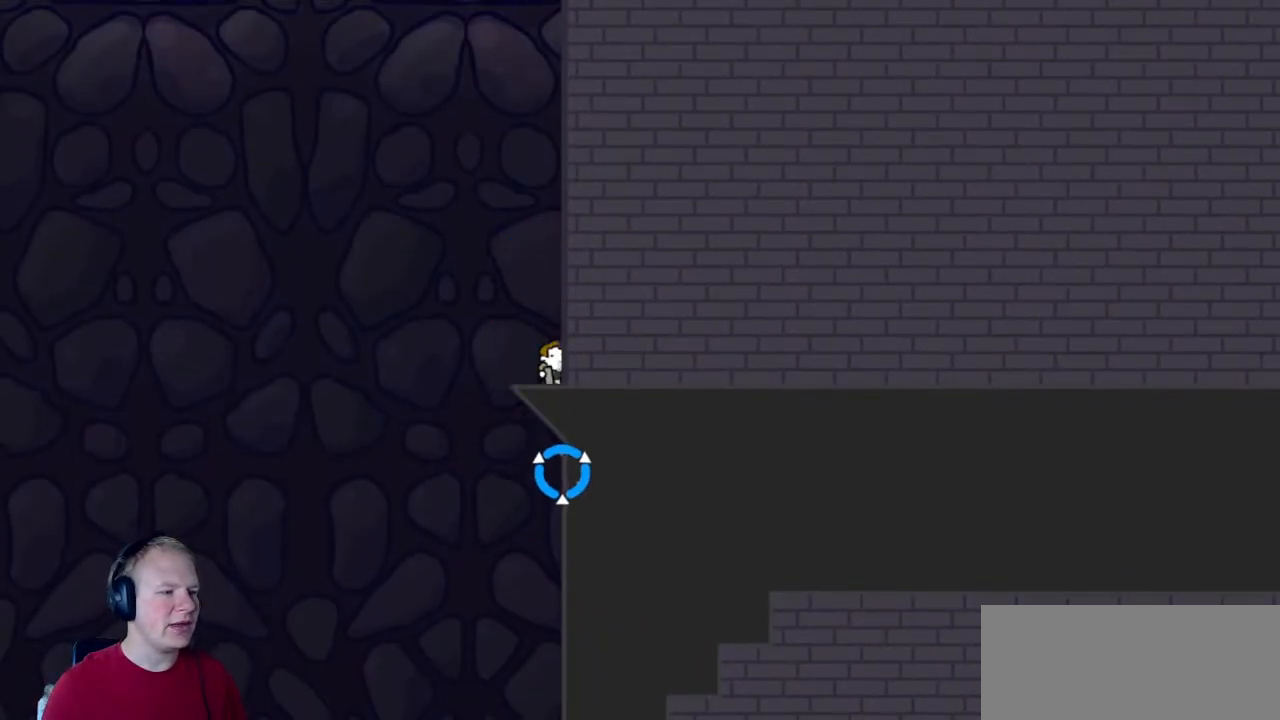
{"keys": [], "mouse": [], "events": [[400, "a", "down"], [433, "a", "up"]]}
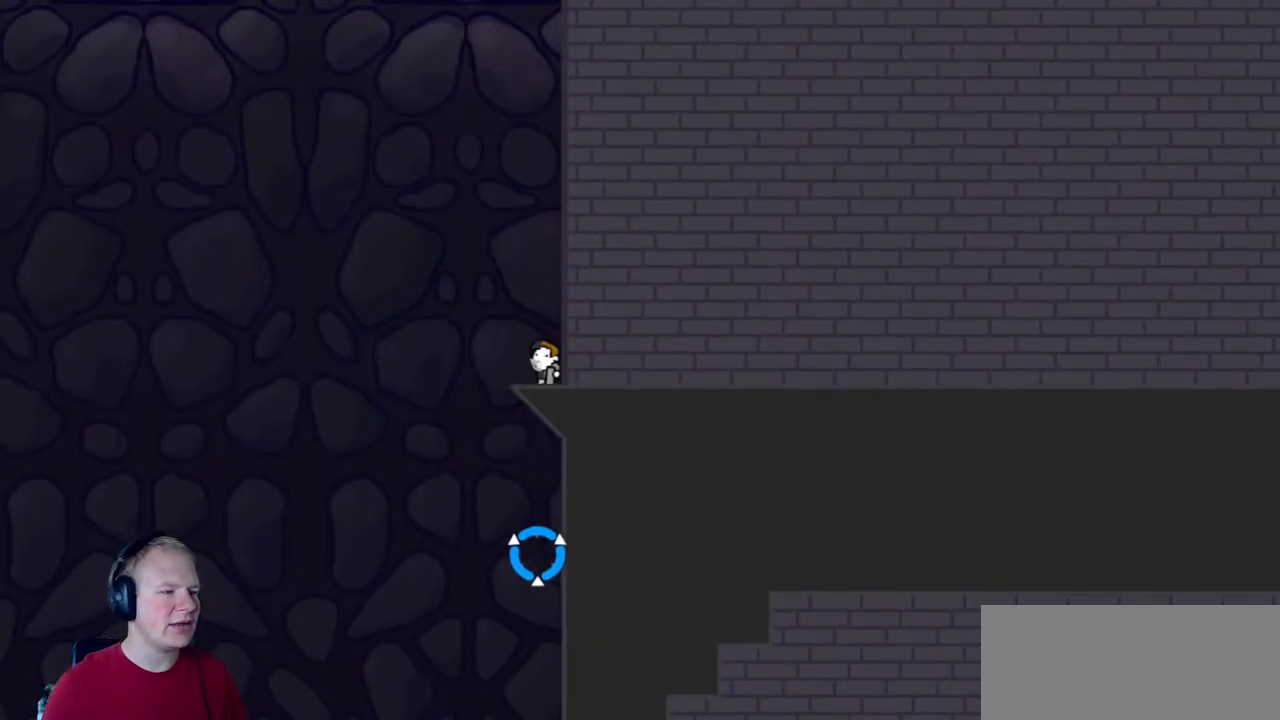
{"keys": [], "mouse": [], "events": []}